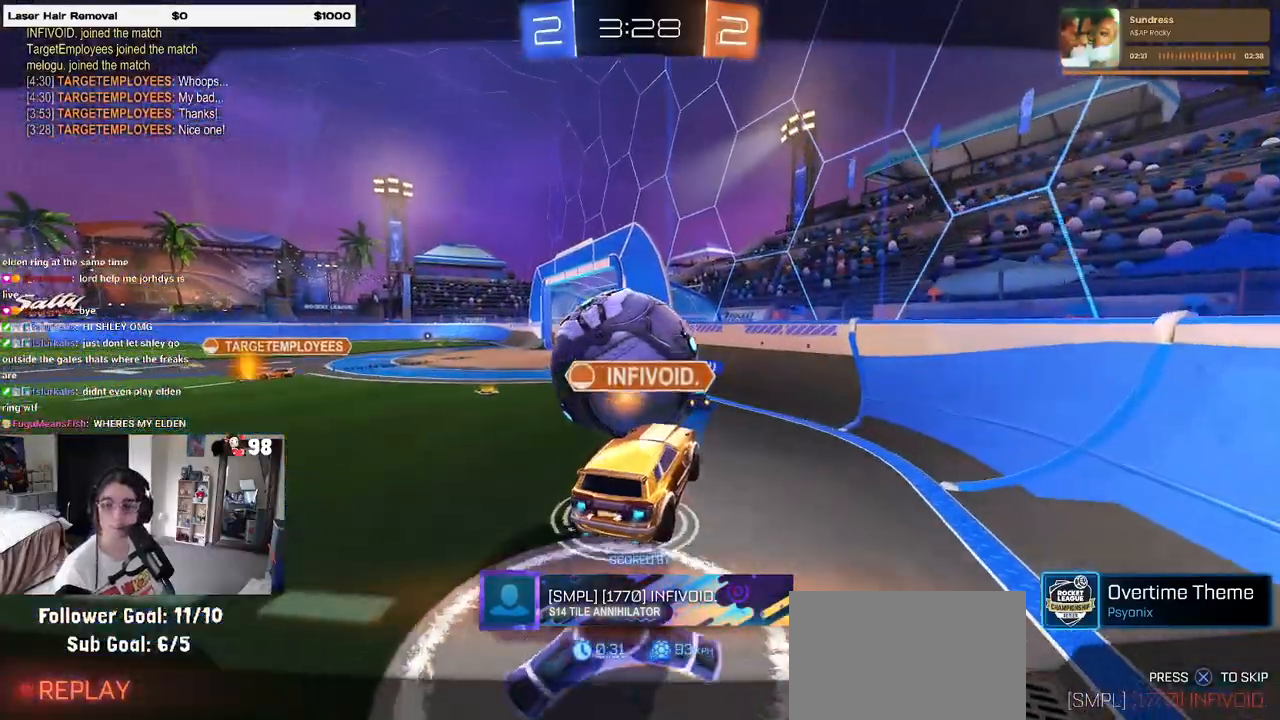
Gameplay with a controller (PlayStation layout); each line is a JSON object with the inputs held at the frame after it. "events" lists button and stick changes between this image and that frame as [ms after this image, input, new state], when the widget could be followed in between.
{"buttons": ["CROSS"], "left_stick": "center", "right_stick": "center", "events": [[50, "TRIANGLE", "up"], [233, "CROSS", "down"], [350, "CROSS", "up"], [417, "CROSS", "down"]]}
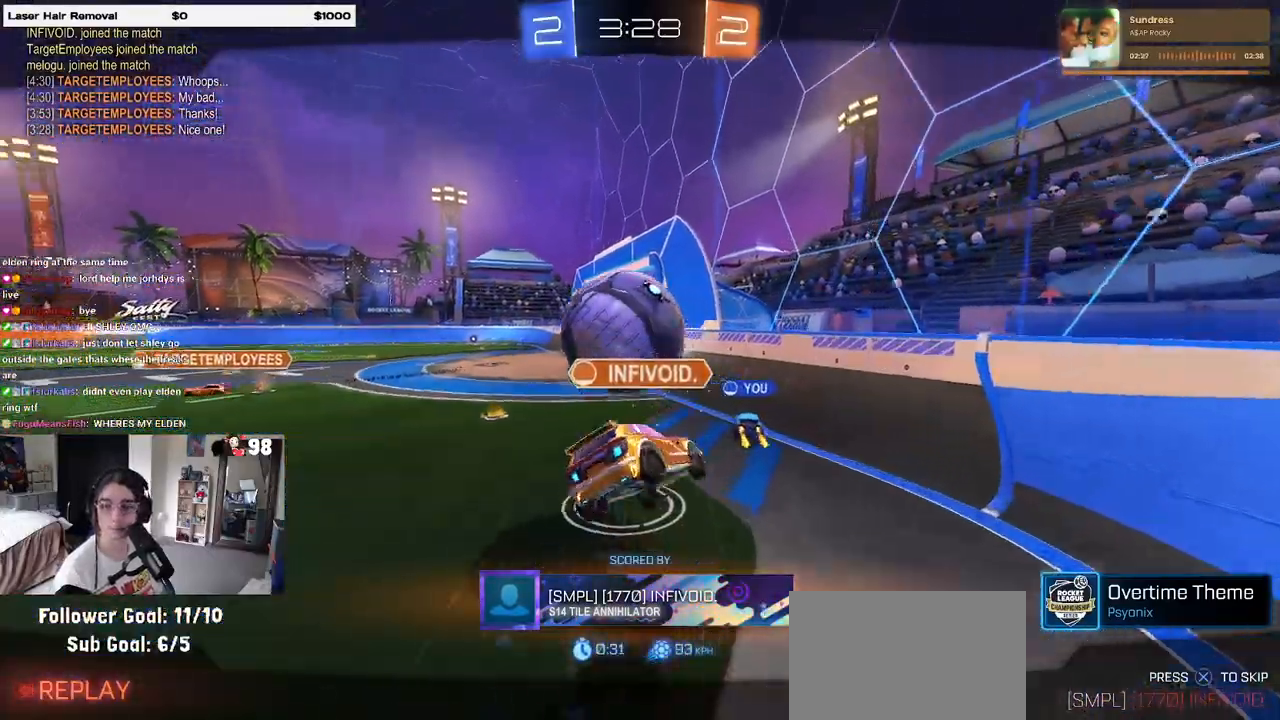
{"buttons": [], "left_stick": "center", "right_stick": "center", "events": [[67, "CROSS", "up"], [133, "CROSS", "down"], [283, "CROSS", "up"], [367, "CROSS", "down"], [483, "CROSS", "up"]]}
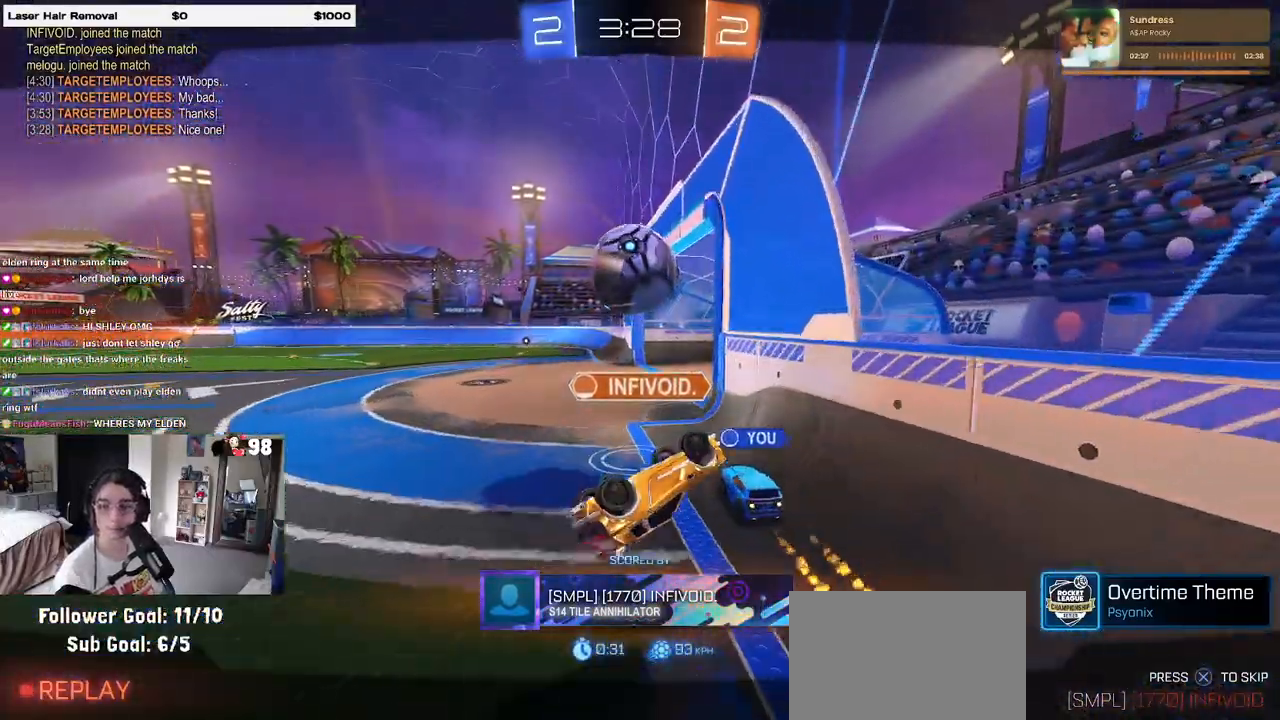
{"buttons": ["CROSS"], "left_stick": "center", "right_stick": "center", "events": [[83, "CROSS", "down"], [200, "CROSS", "up"], [283, "CROSS", "down"], [400, "CROSS", "up"], [500, "CROSS", "down"]]}
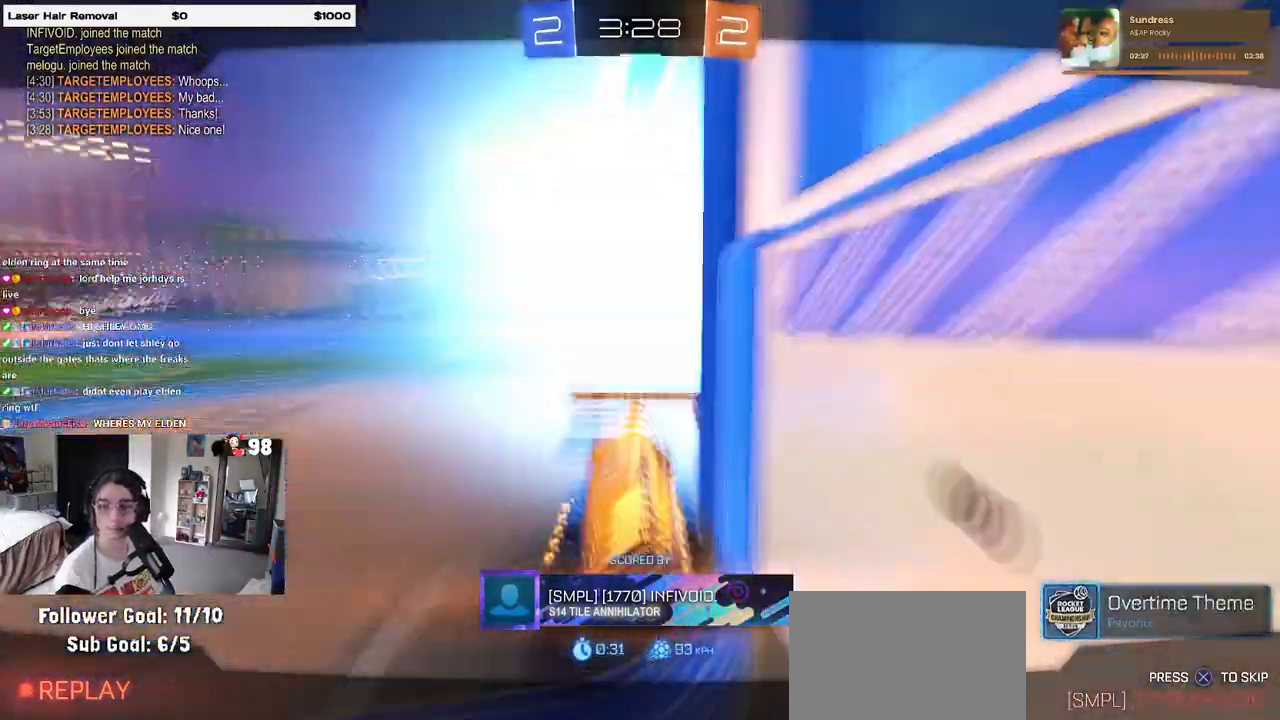
{"buttons": [], "left_stick": "center", "right_stick": "center", "events": [[117, "CROSS", "up"], [200, "CROSS", "down"], [383, "CROSS", "up"]]}
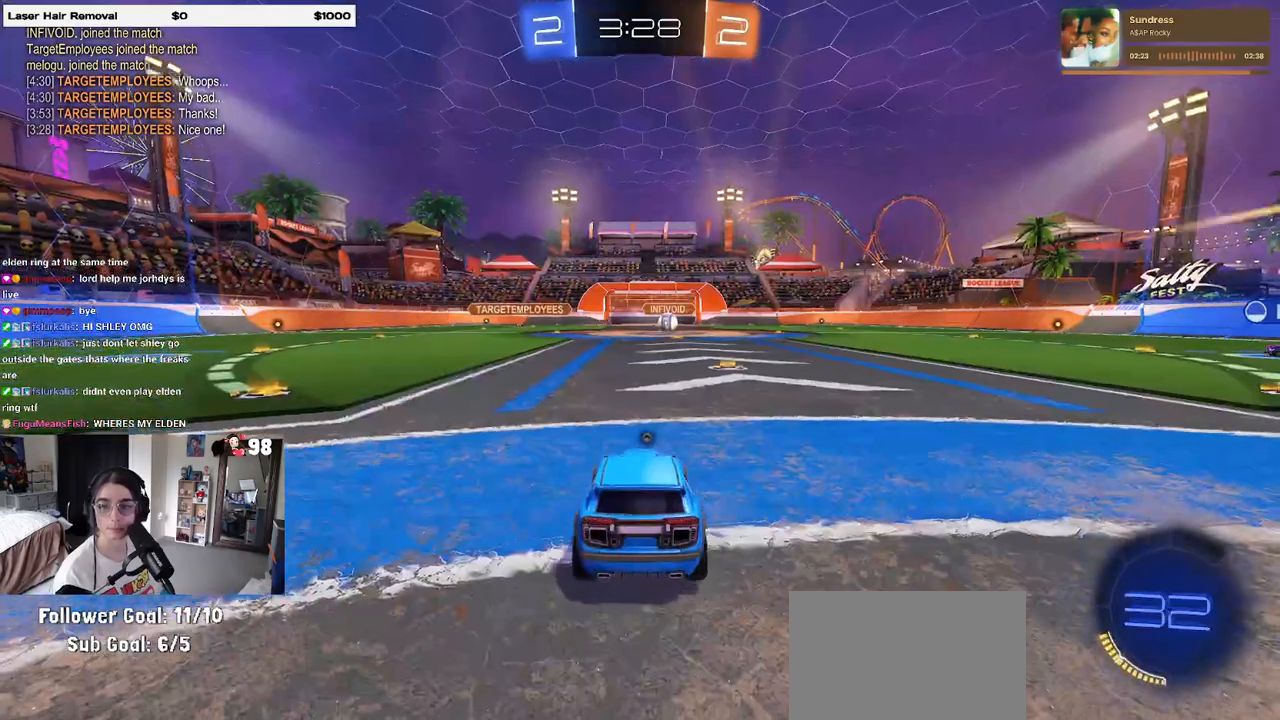
{"buttons": [], "left_stick": "center", "right_stick": "center", "events": []}
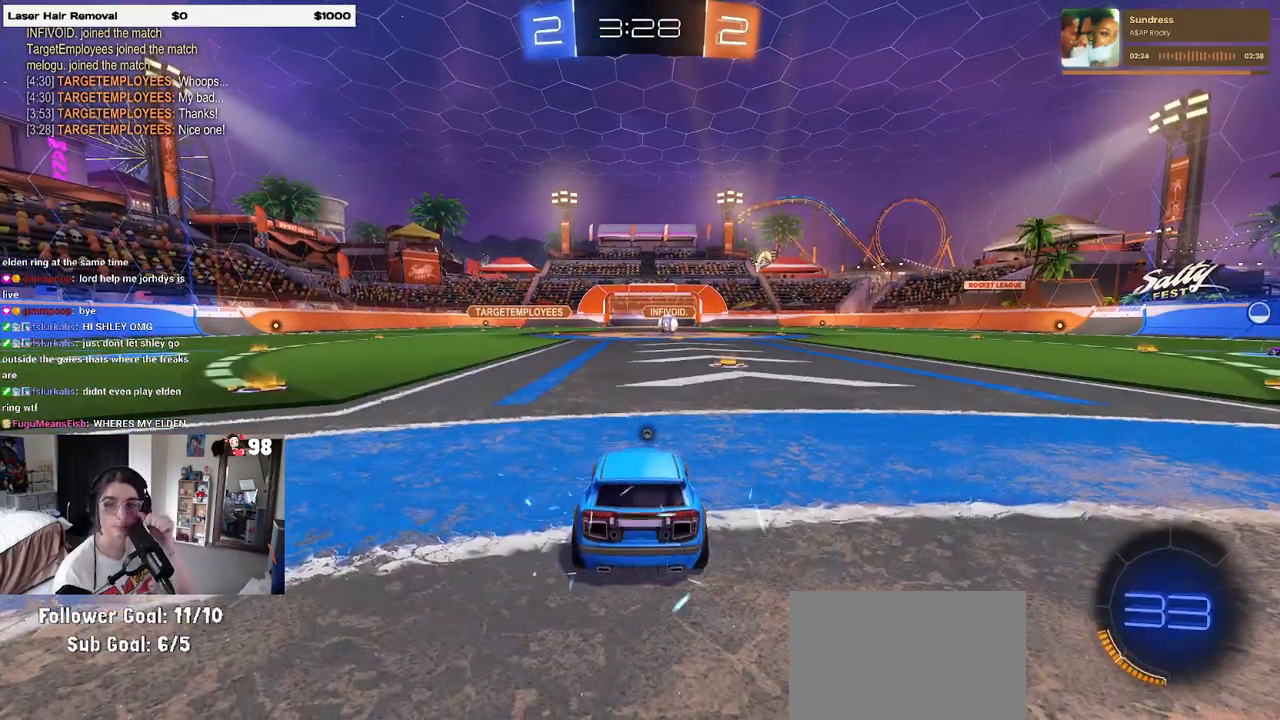
{"buttons": [], "left_stick": "center", "right_stick": "center", "events": []}
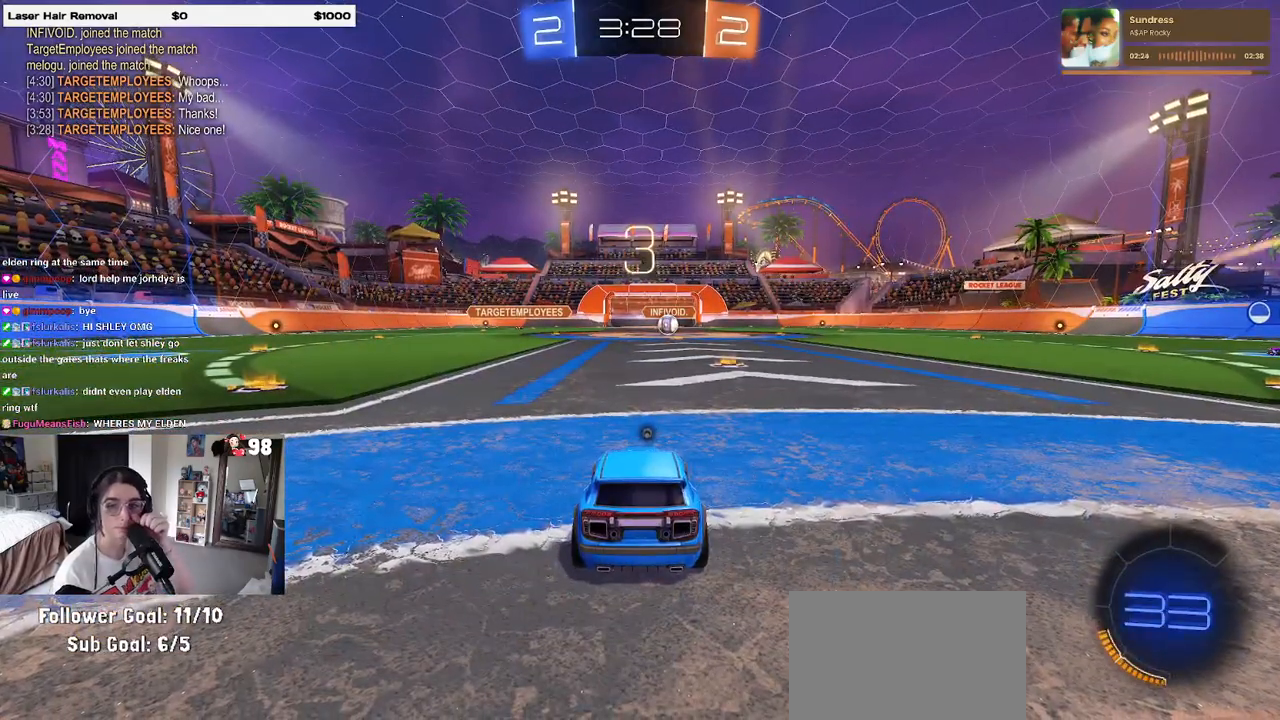
{"buttons": [], "left_stick": "center", "right_stick": "center", "events": []}
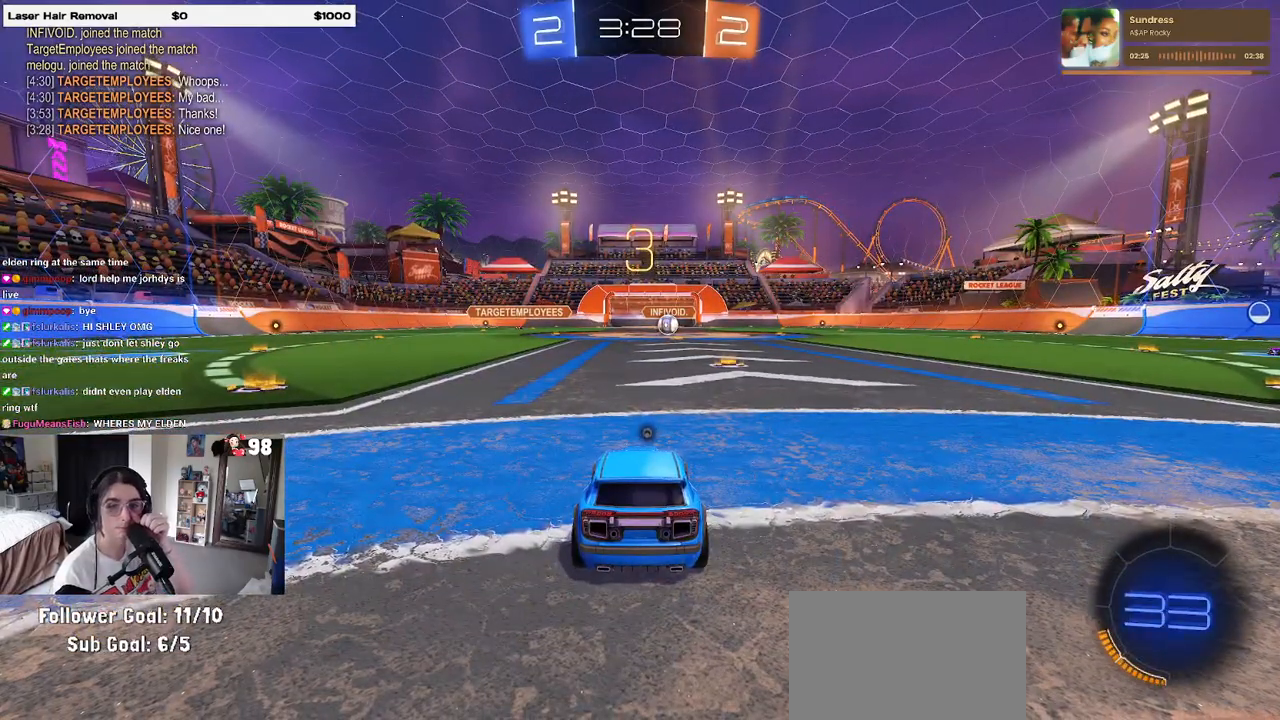
{"buttons": [], "left_stick": "center", "right_stick": "center", "events": []}
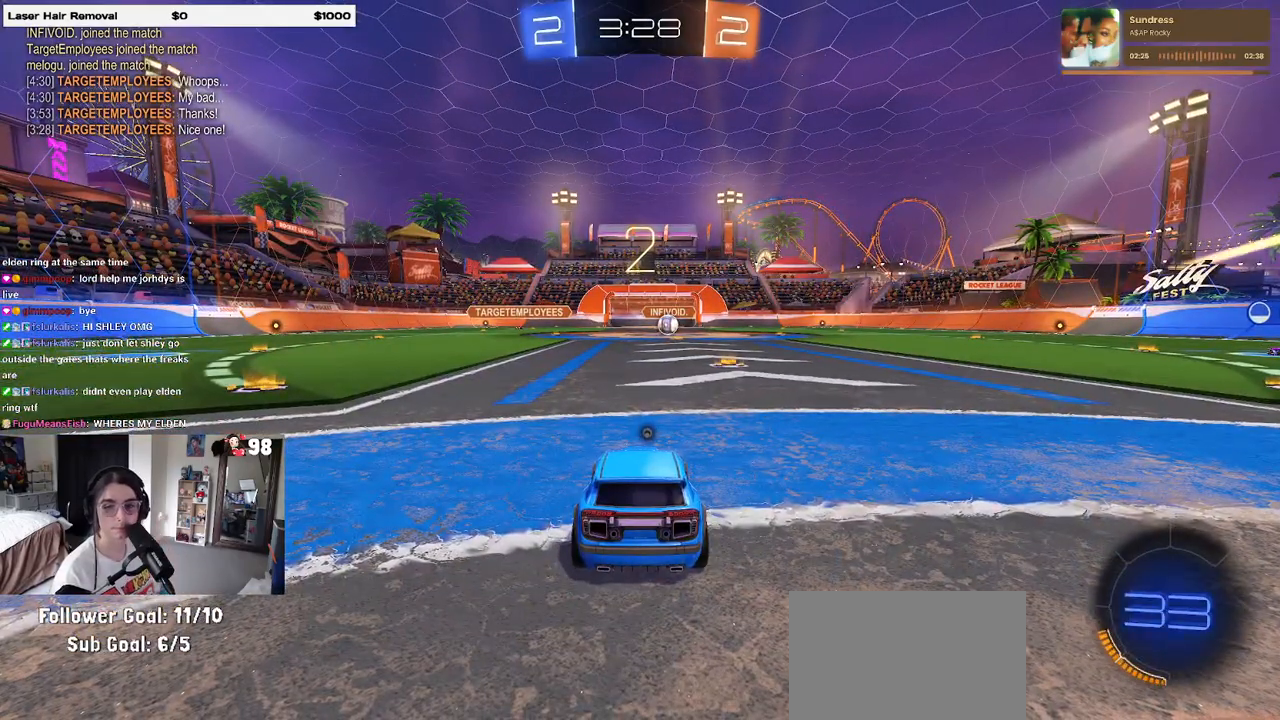
{"buttons": ["TRIANGLE"], "left_stick": "center", "right_stick": "center", "events": [[350, "TRIANGLE", "down"], [400, "TRIANGLE", "up"], [467, "TRIANGLE", "down"]]}
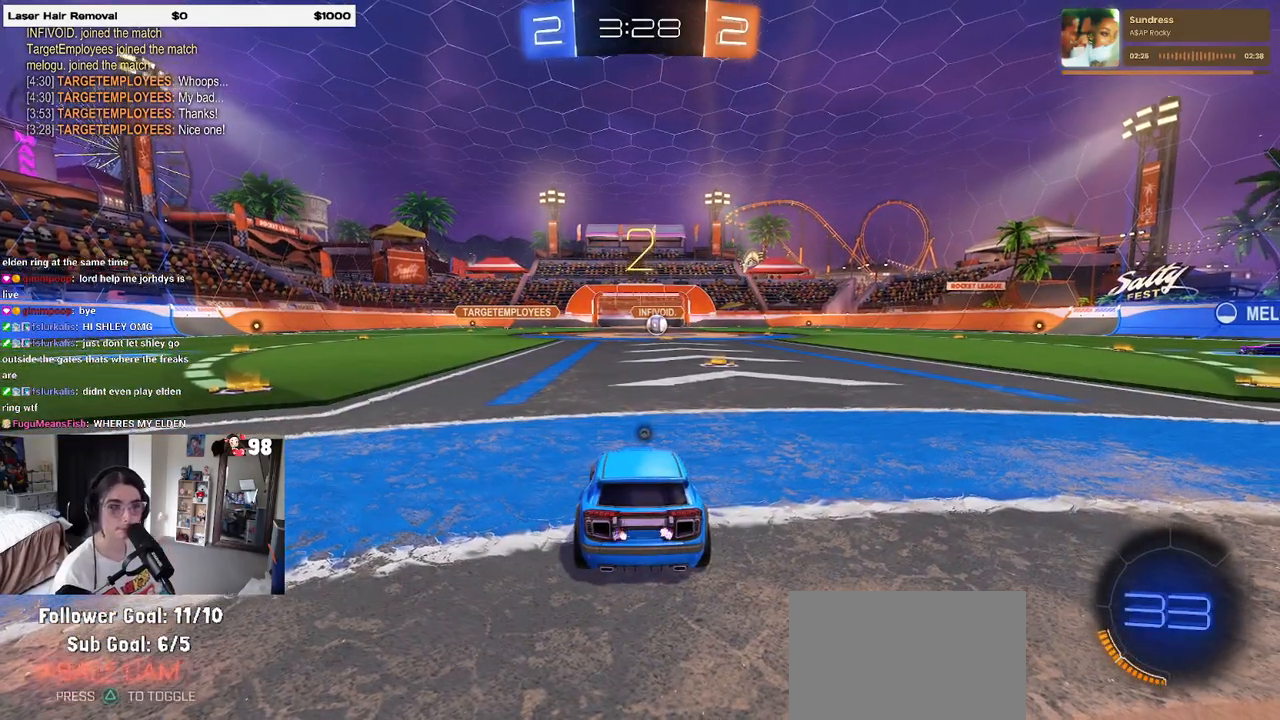
{"buttons": ["R2"], "left_stick": "center", "right_stick": "center", "events": [[33, "TRIANGLE", "up"], [383, "R2", "down"], [433, "TRIANGLE", "down"], [500, "TRIANGLE", "up"]]}
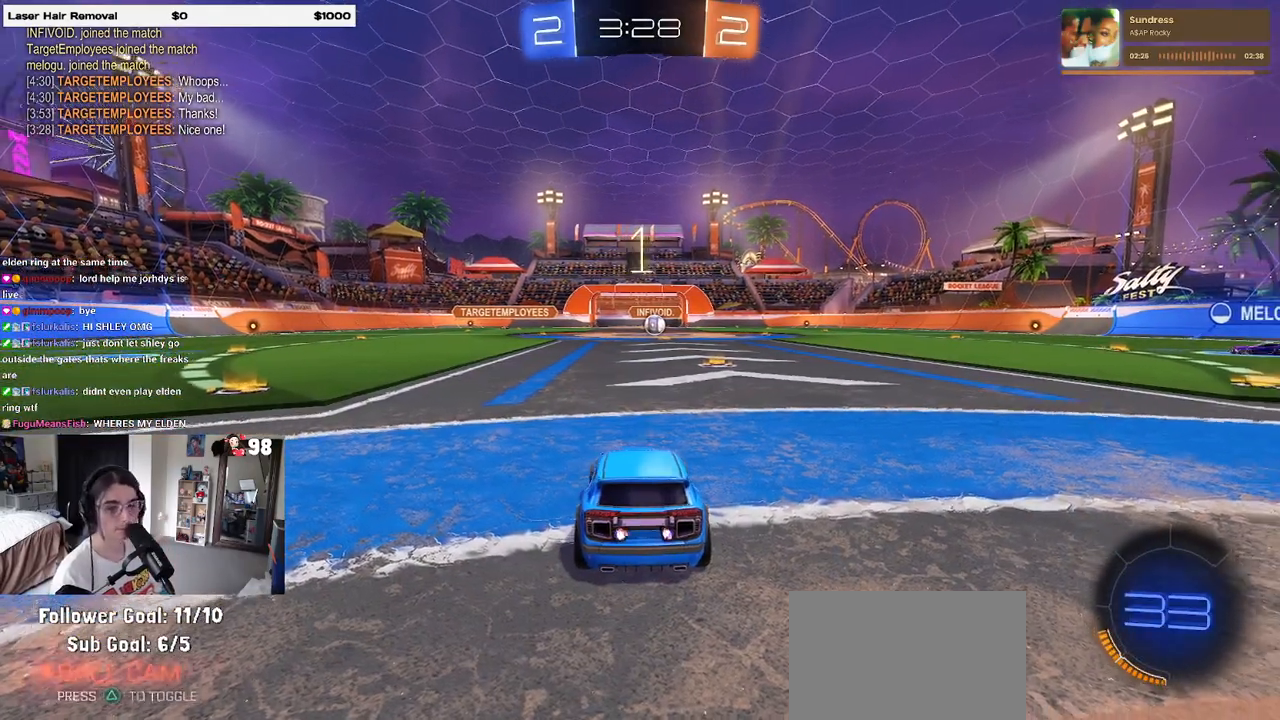
{"buttons": ["R2"], "left_stick": "center", "right_stick": "center", "events": []}
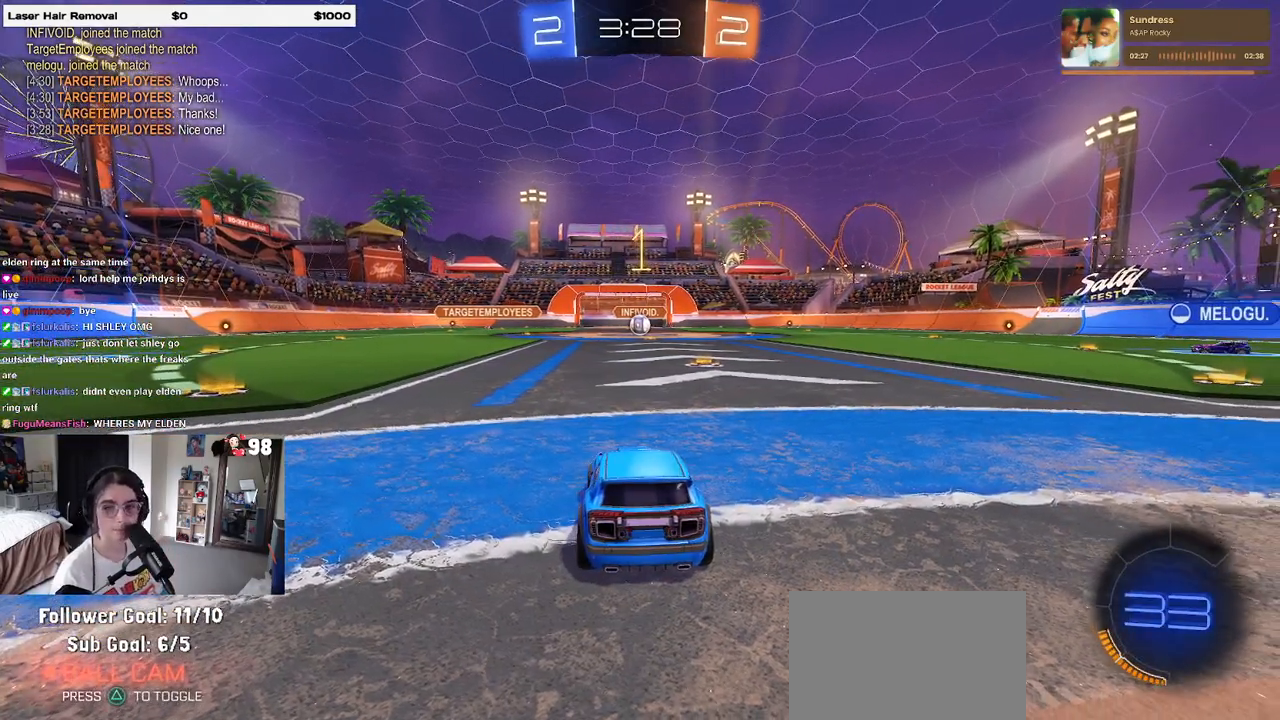
{"buttons": ["R2"], "left_stick": "center", "right_stick": "center", "events": [[283, "left_stick", "right"], [483, "left_stick", "center"]]}
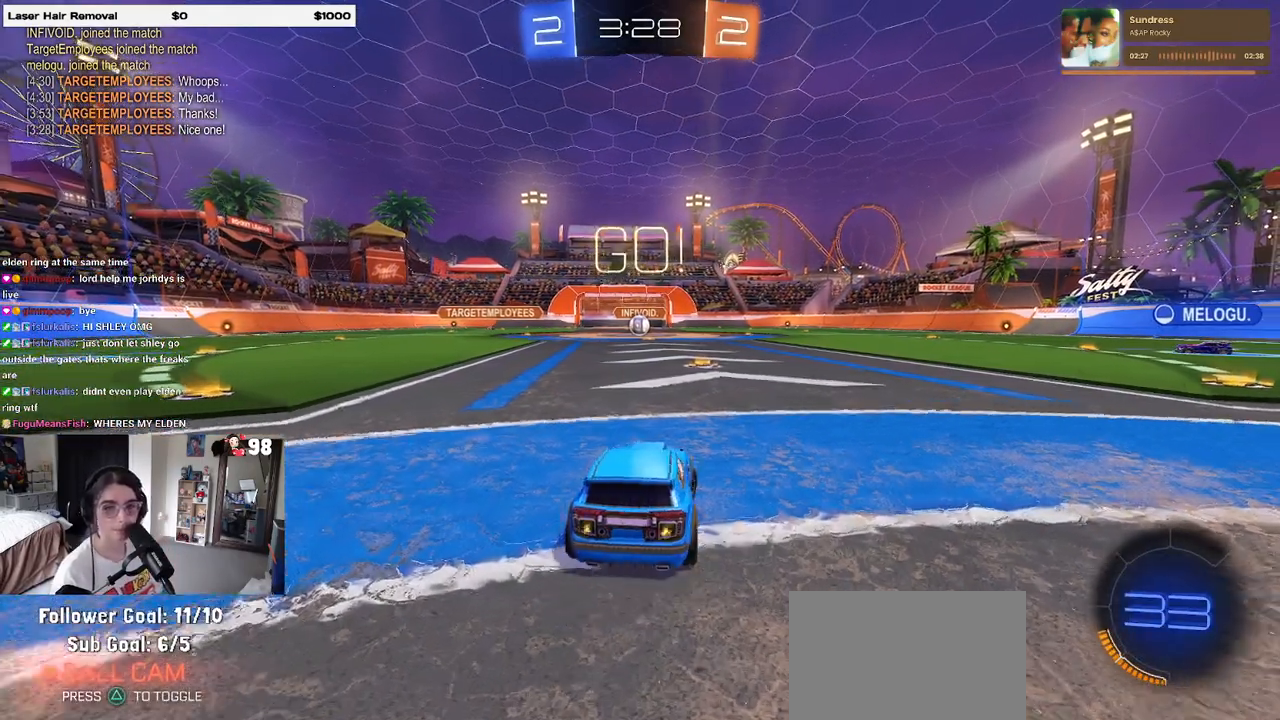
{"buttons": ["CROSS", "R2"], "left_stick": "up", "right_stick": "center", "events": [[350, "left_stick", "right"], [433, "CROSS", "down"], [467, "left_stick", "up"]]}
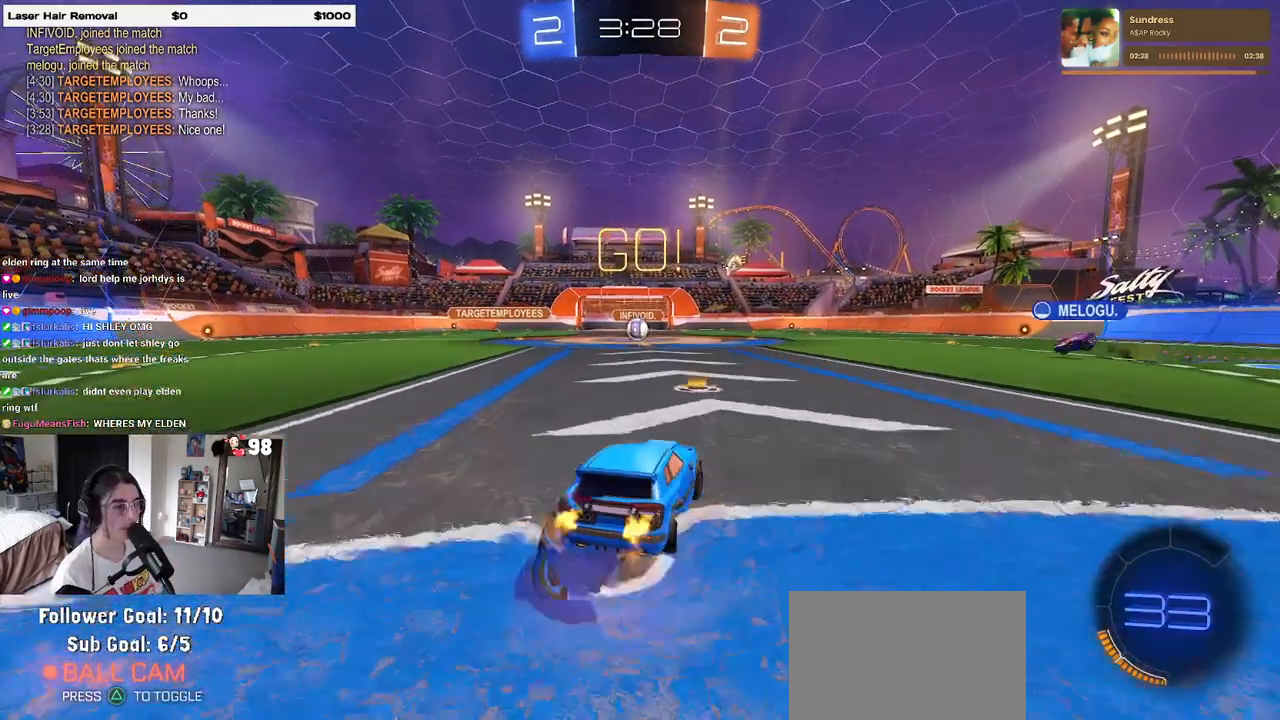
{"buttons": ["SQUARE", "R2"], "left_stick": "down-left", "right_stick": "center", "events": [[17, "CROSS", "up"], [83, "CROSS", "down"], [133, "SQUARE", "down"], [150, "left_stick", "down"], [167, "CROSS", "up"], [383, "left_stick", "down-left"]]}
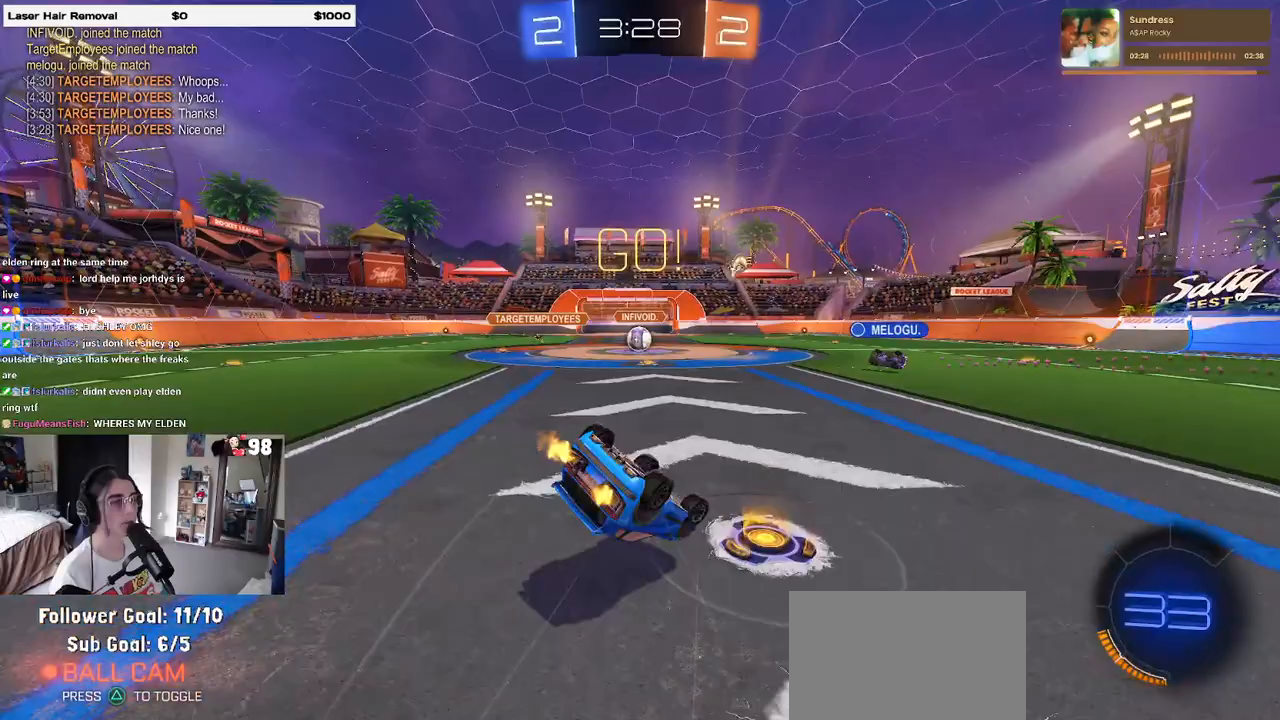
{"buttons": ["R2"], "left_stick": "center", "right_stick": "center", "events": [[483, "SQUARE", "up"], [500, "left_stick", "center"]]}
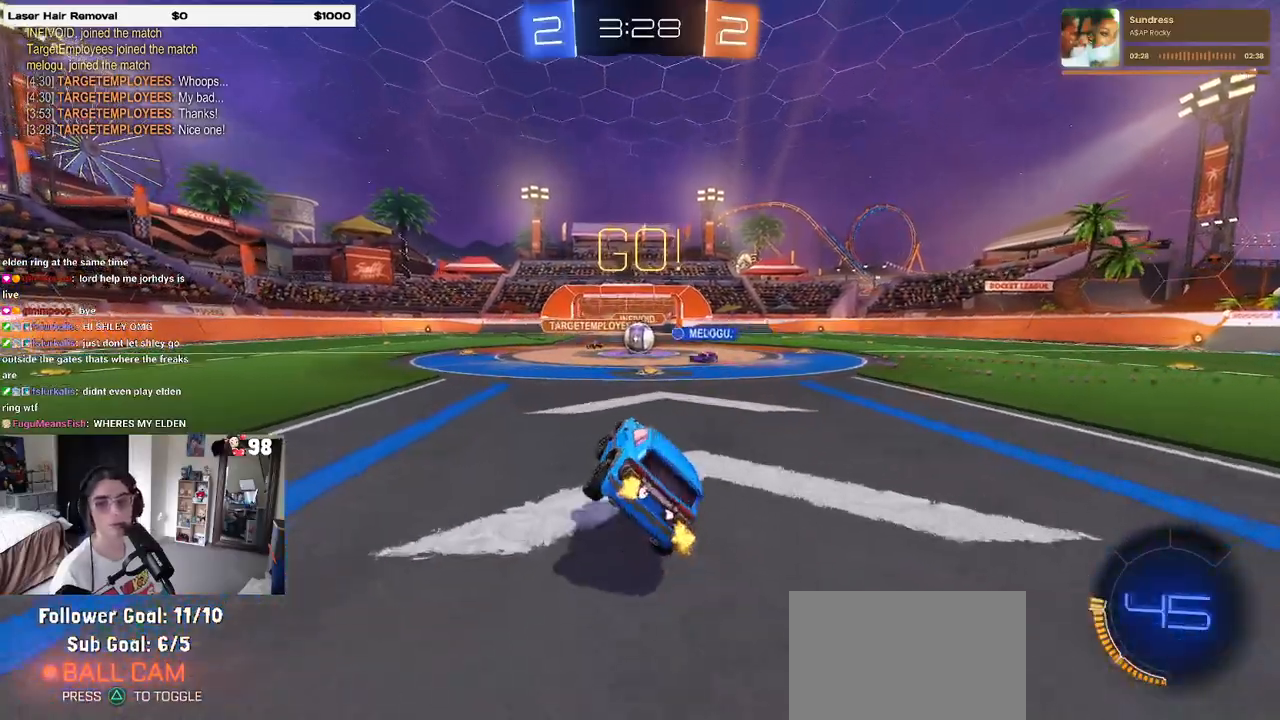
{"buttons": ["R2"], "left_stick": "right", "right_stick": "center", "events": [[450, "left_stick", "right"]]}
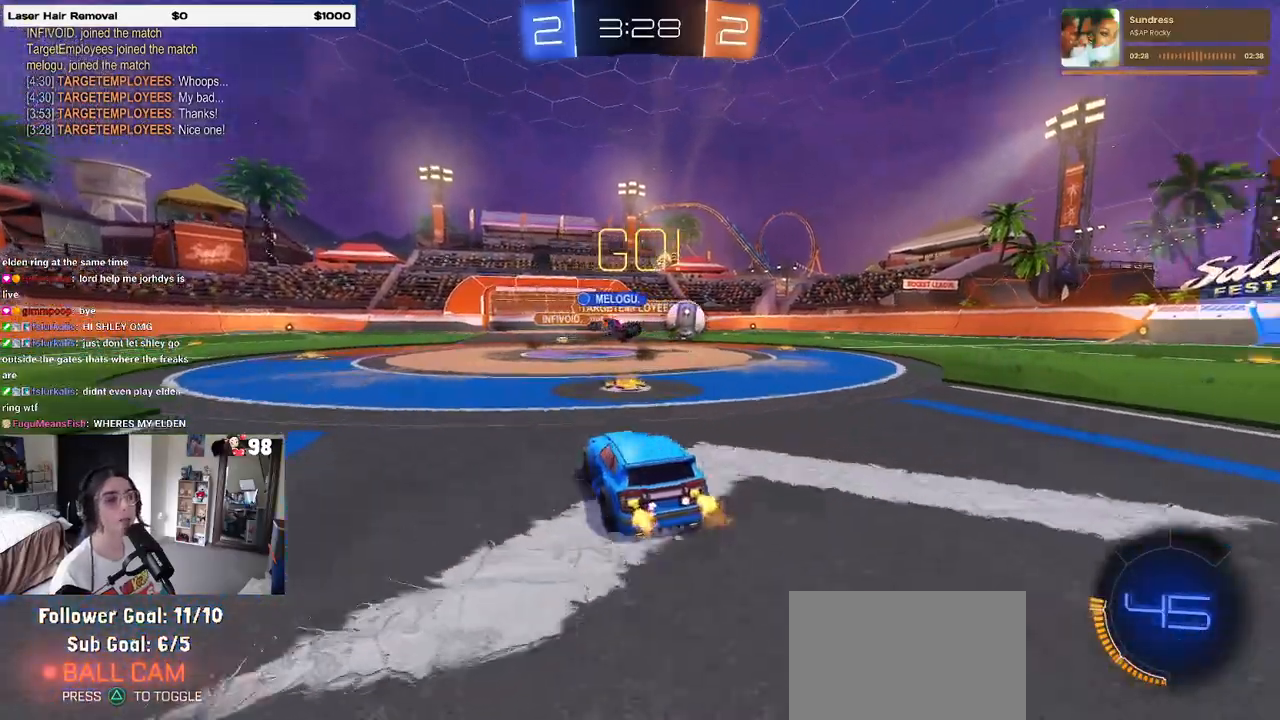
{"buttons": ["R1", "R2"], "left_stick": "right", "right_stick": "center", "events": [[100, "SQUARE", "down"], [183, "SQUARE", "up"], [317, "R1", "down"]]}
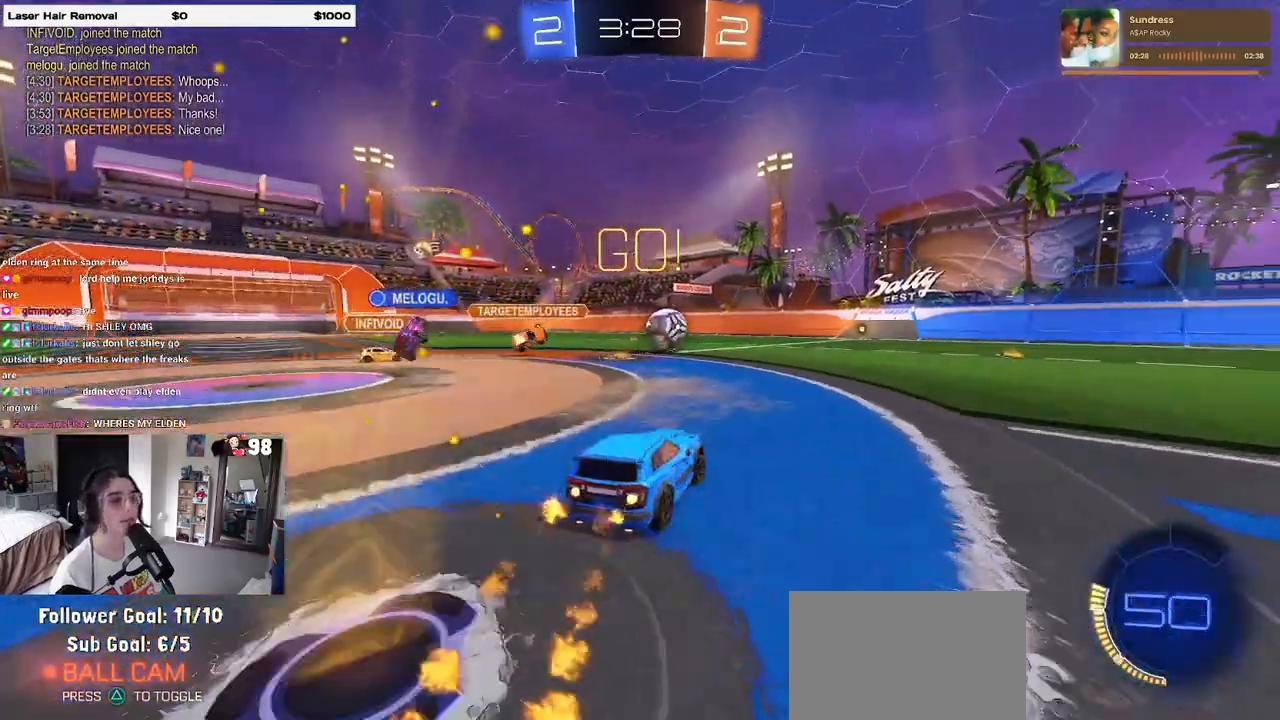
{"buttons": ["R1", "R2"], "left_stick": "right", "right_stick": "center", "events": [[67, "left_stick", "center"], [500, "left_stick", "right"]]}
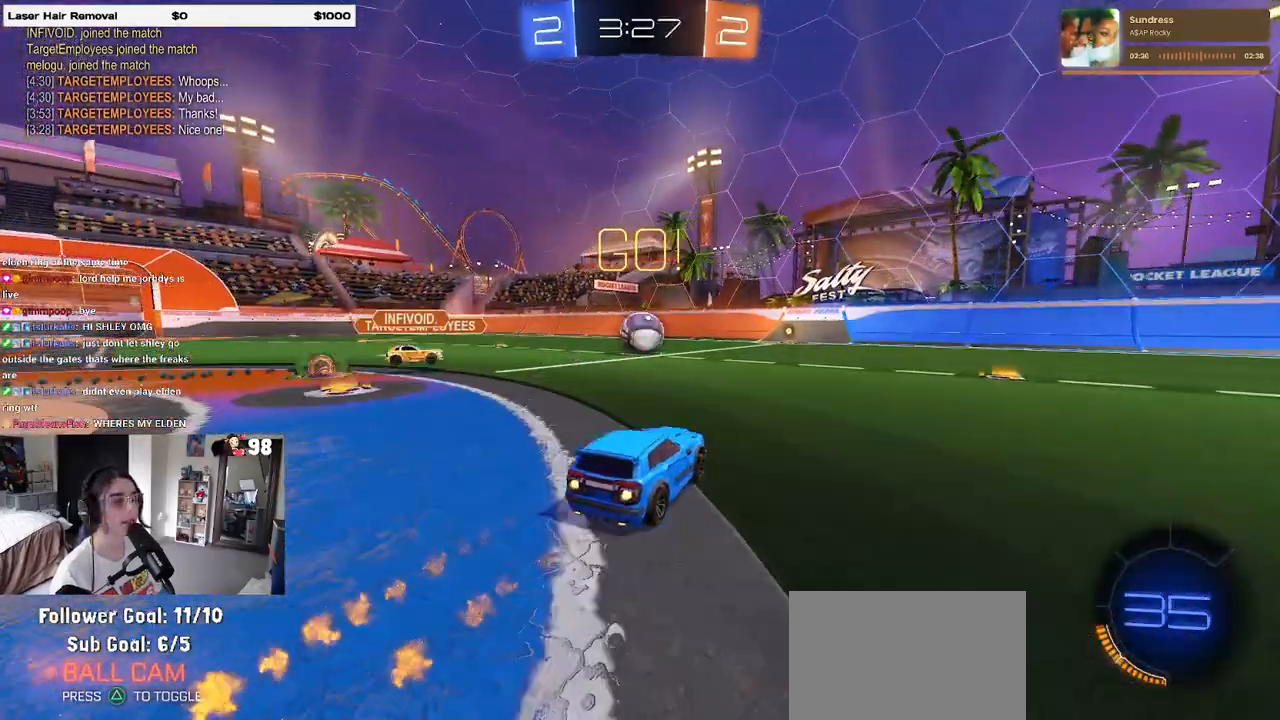
{"buttons": ["R1", "R2"], "left_stick": "right", "right_stick": "center", "events": []}
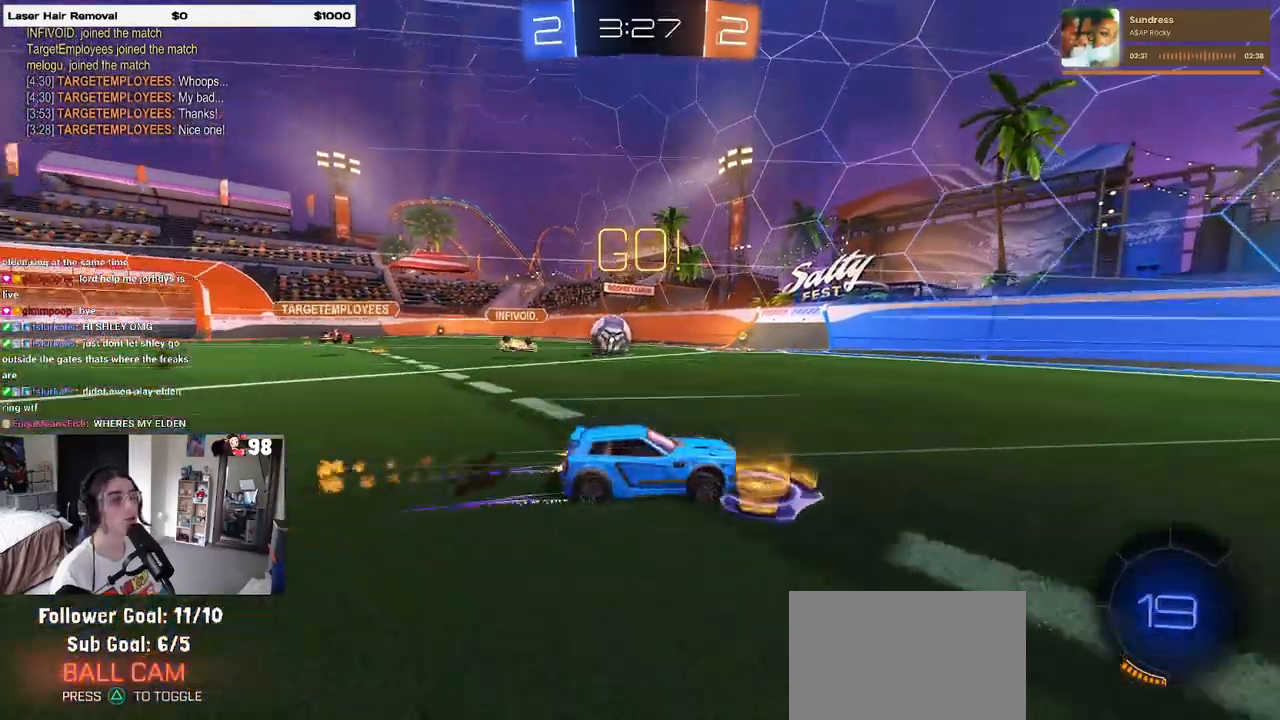
{"buttons": ["R2"], "left_stick": "center", "right_stick": "center", "events": [[183, "left_stick", "center"], [217, "R1", "up"]]}
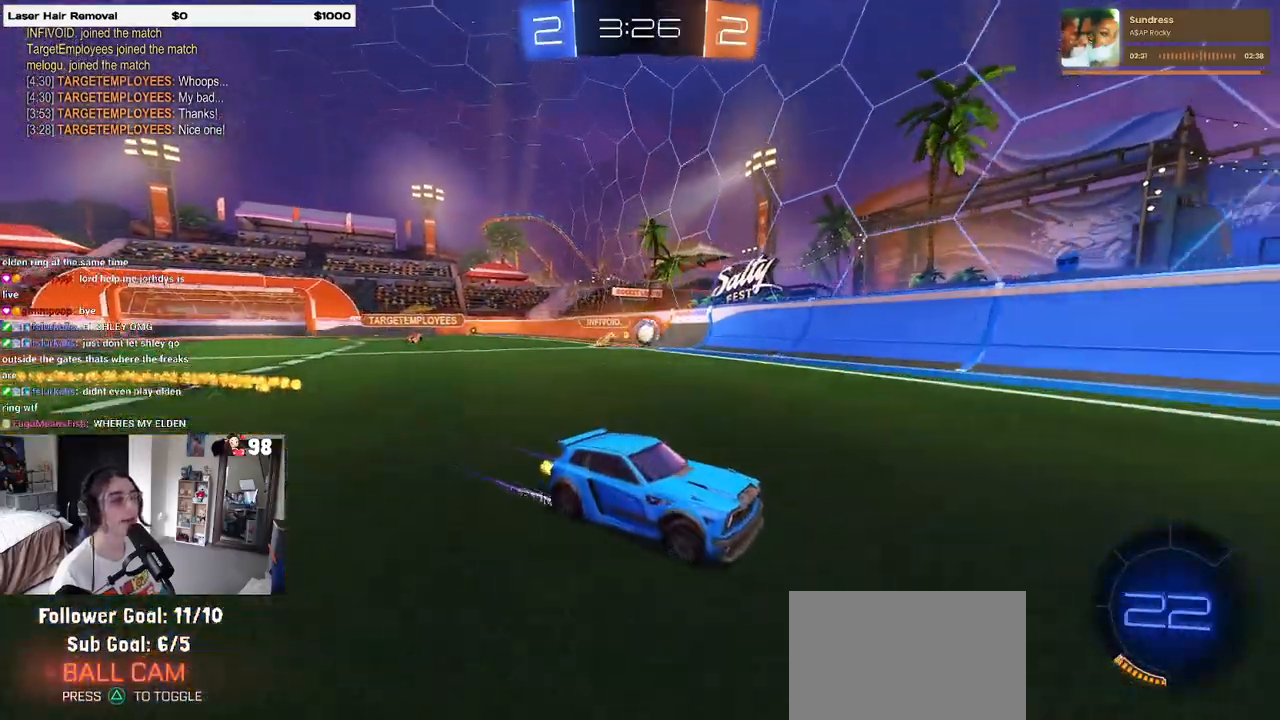
{"buttons": ["R2"], "left_stick": "right", "right_stick": "center", "events": [[317, "left_stick", "right"]]}
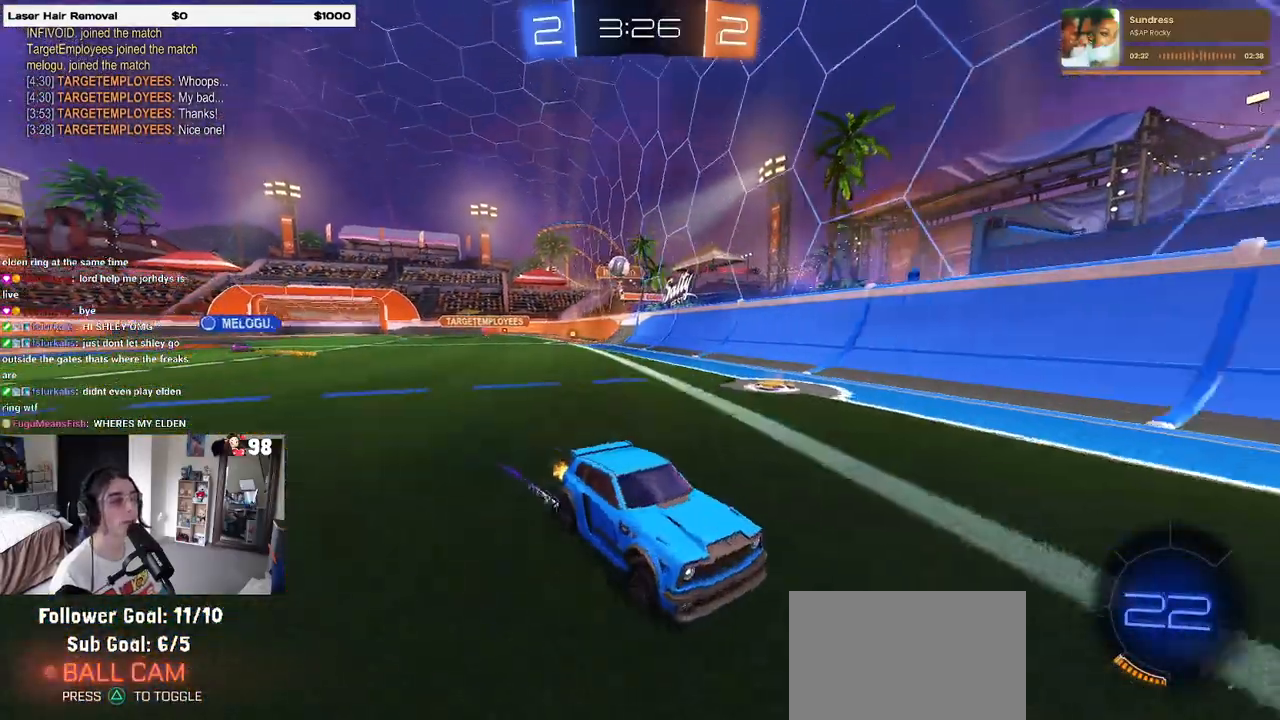
{"buttons": [], "left_stick": "center", "right_stick": "center", "events": [[67, "left_stick", "center"], [167, "R2", "up"], [283, "L2", "down"], [317, "left_stick", "right"], [483, "left_stick", "center"], [500, "L2", "up"]]}
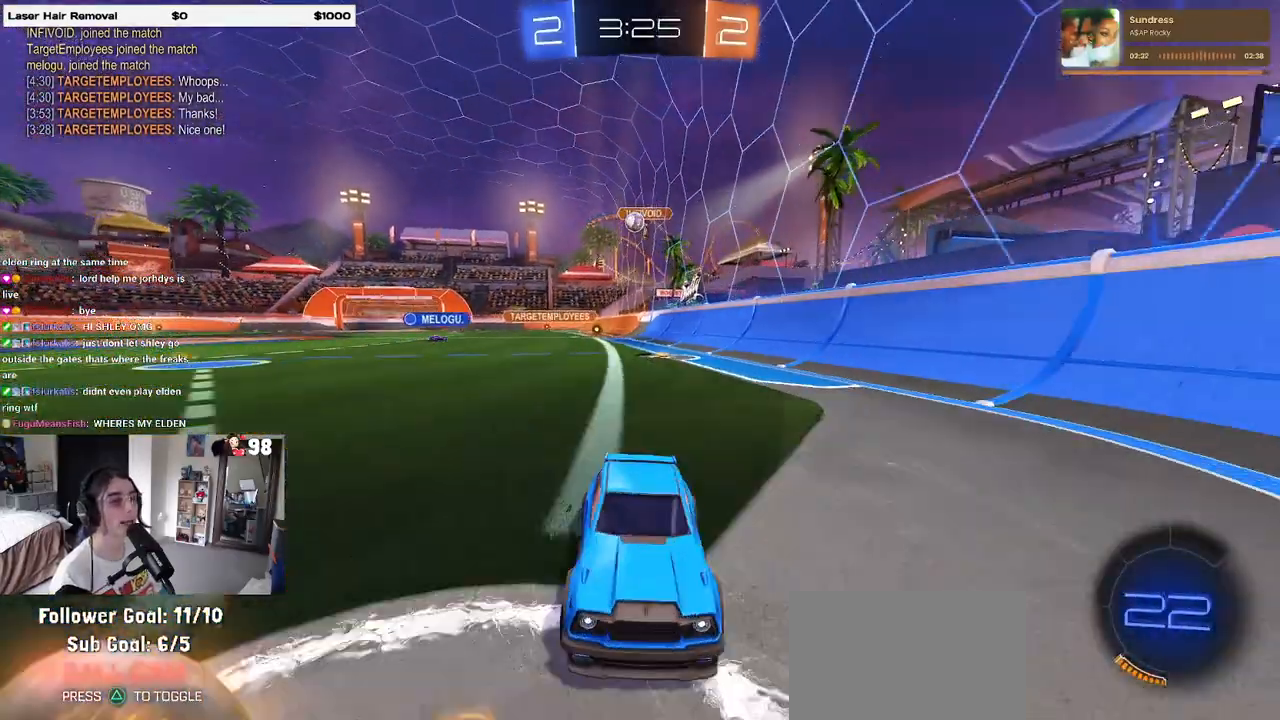
{"buttons": ["SQUARE", "R2"], "left_stick": "right", "right_stick": "center", "events": [[17, "R2", "down"], [50, "left_stick", "left"], [400, "left_stick", "center"], [450, "SQUARE", "down"], [450, "left_stick", "right"]]}
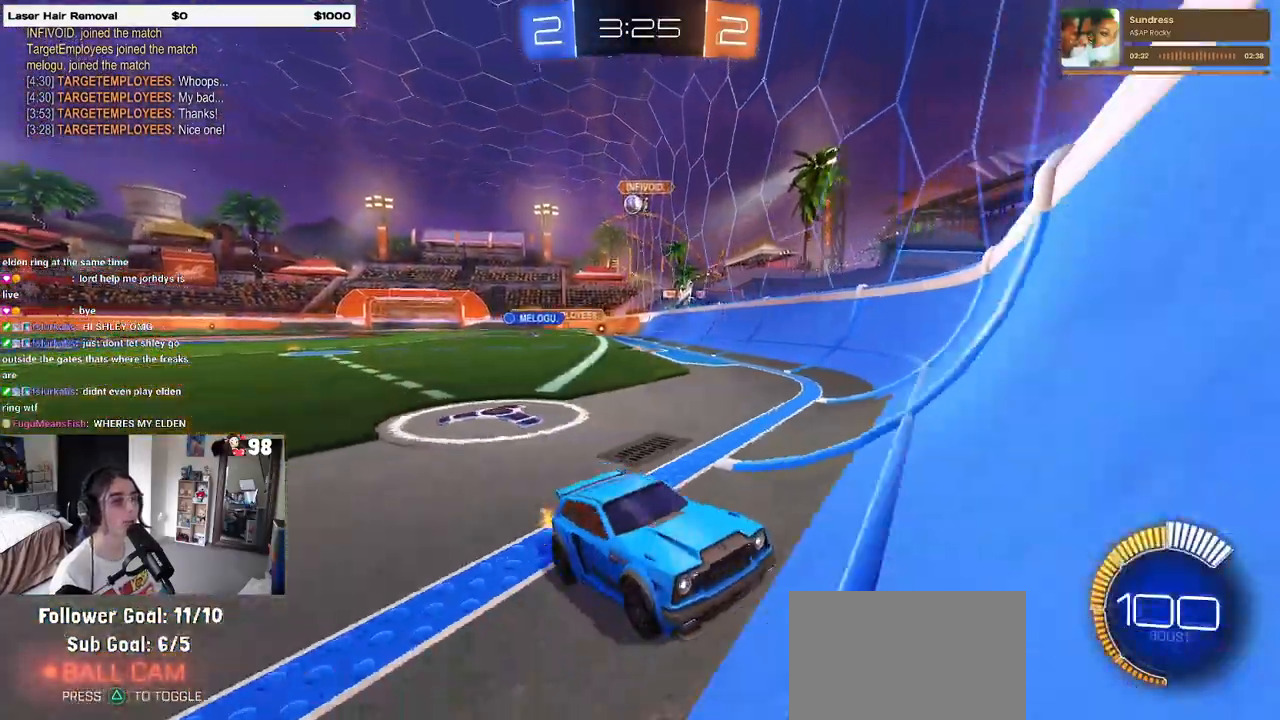
{"buttons": ["R2"], "left_stick": "right", "right_stick": "center", "events": [[150, "SQUARE", "up"]]}
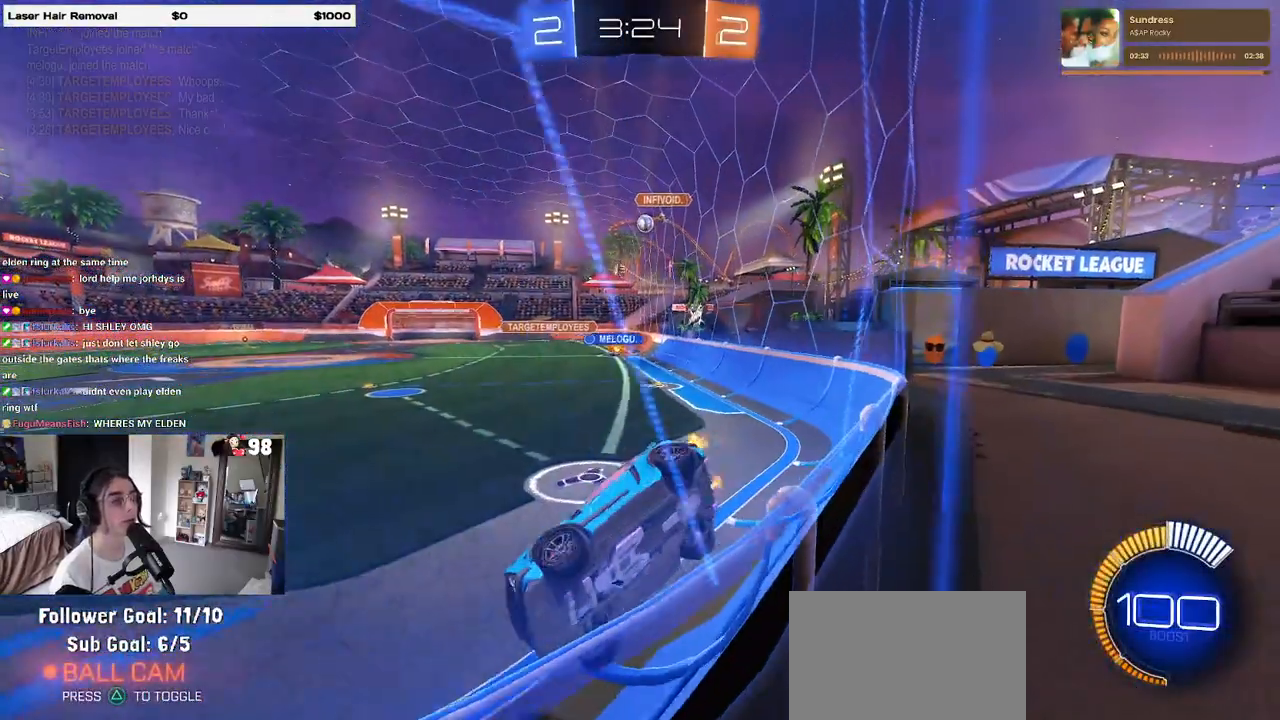
{"buttons": ["R2"], "left_stick": "right", "right_stick": "center", "events": []}
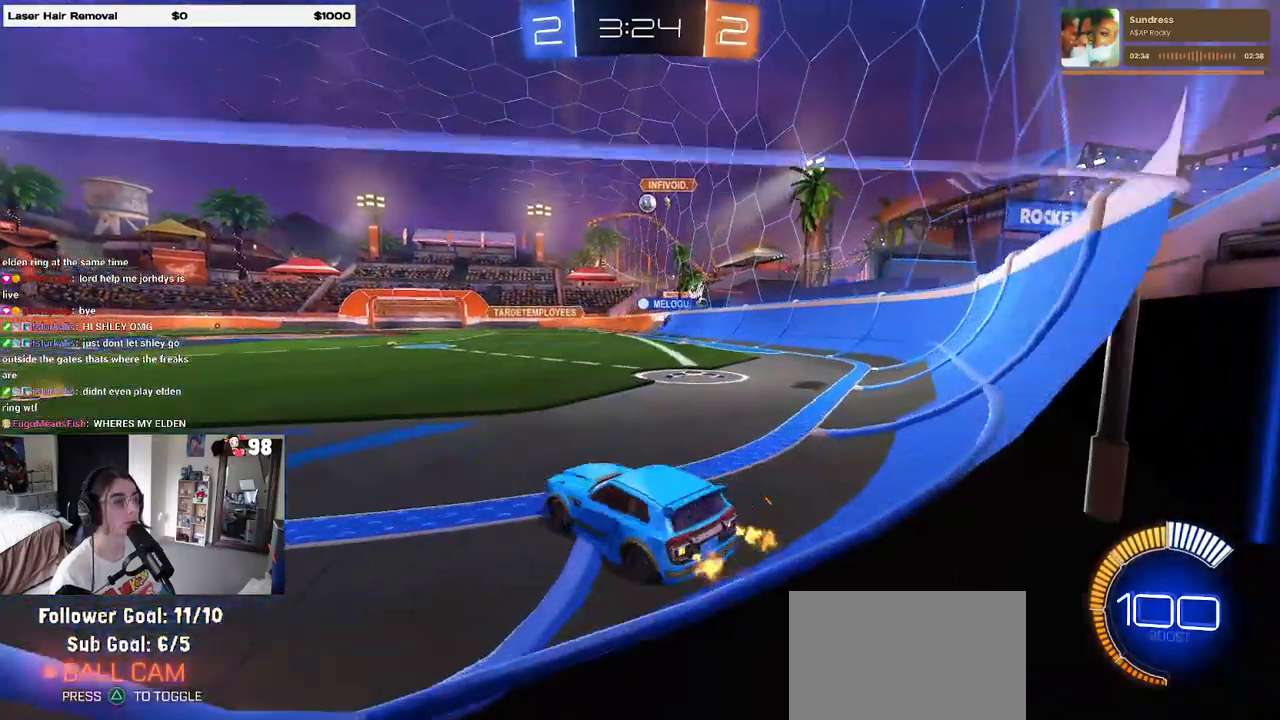
{"buttons": ["R2"], "left_stick": "center", "right_stick": "center", "events": [[367, "left_stick", "center"]]}
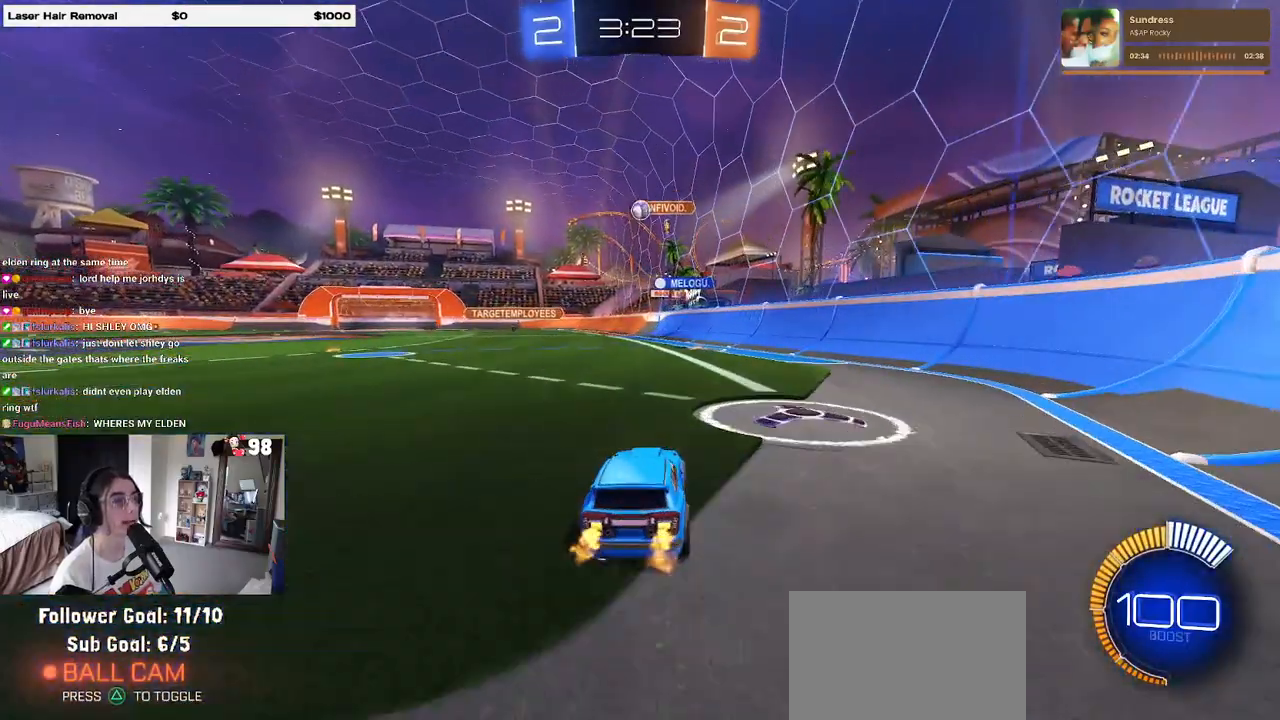
{"buttons": ["R2"], "left_stick": "center", "right_stick": "center", "events": [[50, "left_stick", "left"], [200, "left_stick", "center"]]}
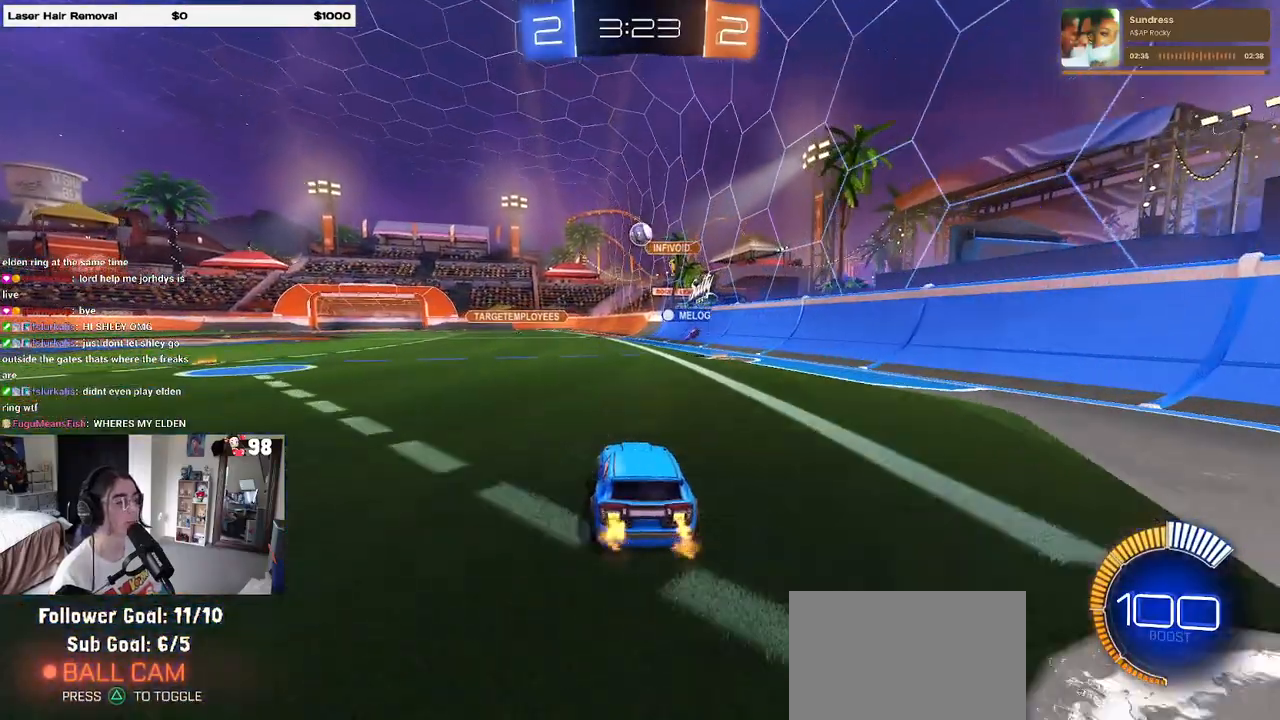
{"buttons": ["R2"], "left_stick": "down-right", "right_stick": "center", "events": [[33, "L2", "down"], [33, "left_stick", "left"], [50, "R2", "up"], [183, "R2", "down"], [283, "L2", "up"], [433, "left_stick", "down-right"]]}
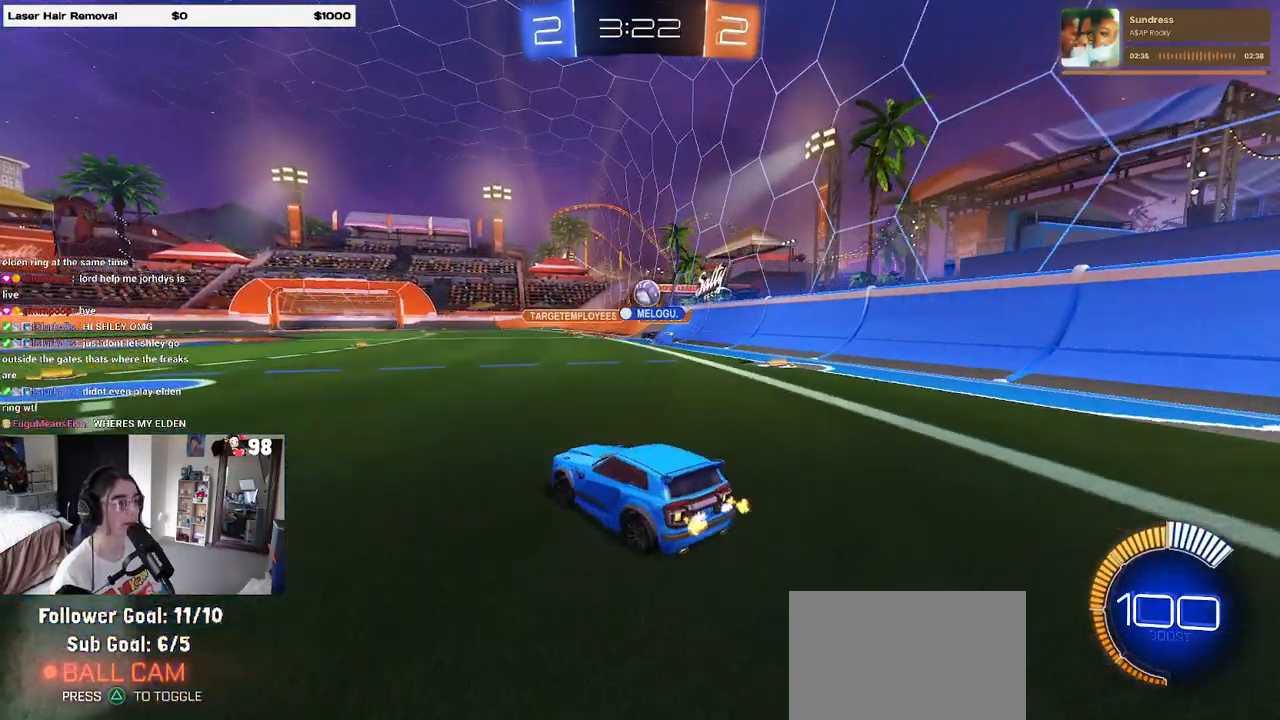
{"buttons": ["R2"], "left_stick": "center", "right_stick": "center", "events": [[183, "left_stick", "center"]]}
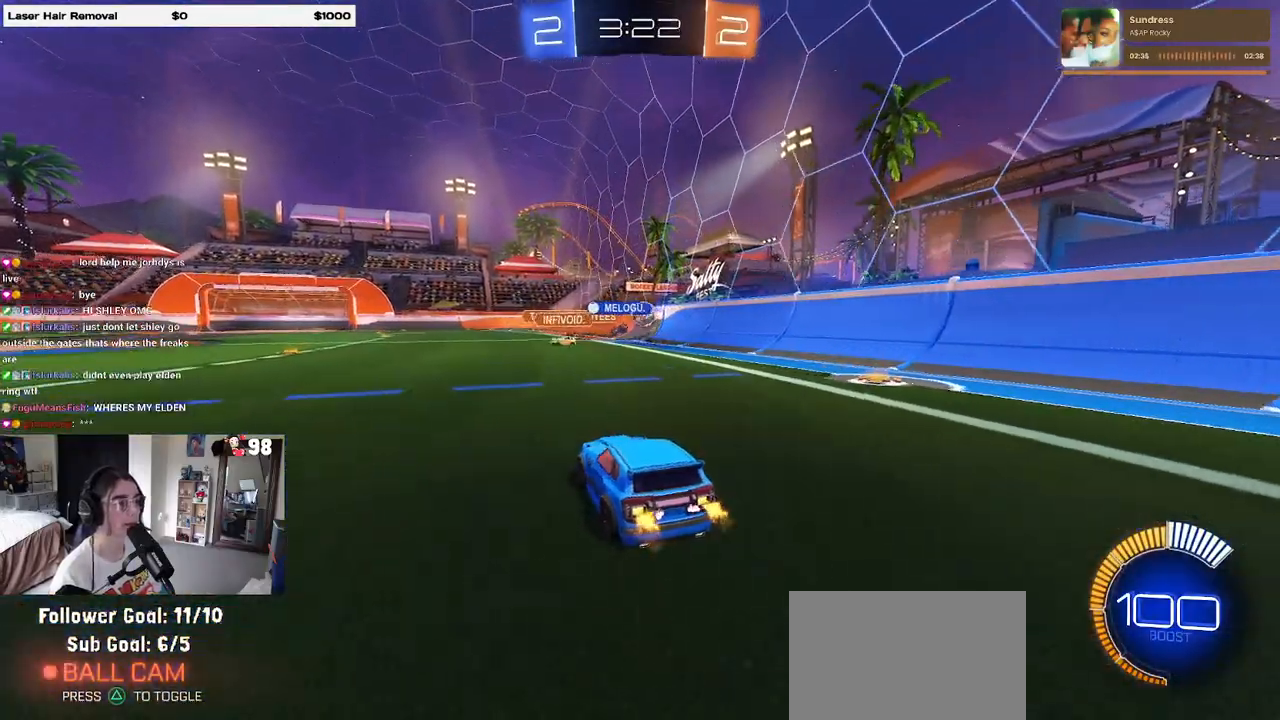
{"buttons": ["R2"], "left_stick": "center", "right_stick": "center", "events": [[33, "left_stick", "left"], [133, "left_stick", "center"], [183, "left_stick", "down-right"], [333, "left_stick", "right"], [450, "left_stick", "center"]]}